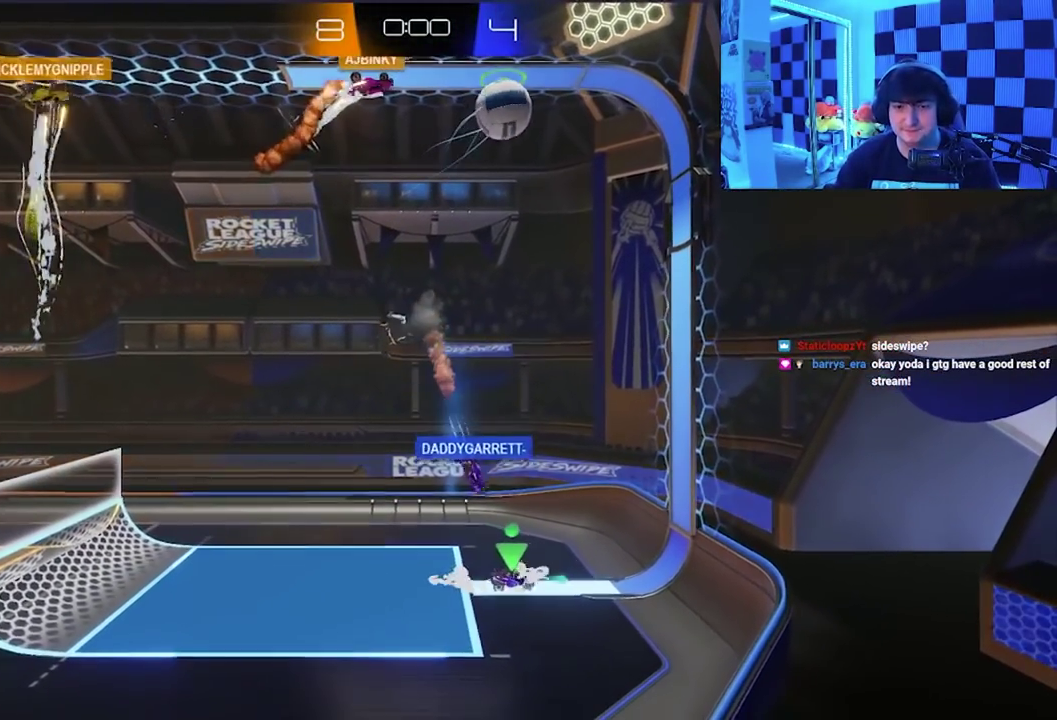
Gameplay with a controller (Xbox layout); each line is a JSON object with the inputs held at the frame after it. "events" lists button and stick changes between this image and that frame as [ms after this image, input, new state], when the widget could be followed in between. Not read: right_stick.
{"buttons": ["A", "X"], "left_stick": "up-left", "events": [[67, "left_stick", "down"], [117, "left_stick", "center"], [333, "left_stick", "up"], [367, "A", "down"], [367, "X", "down"], [500, "left_stick", "up-left"]]}
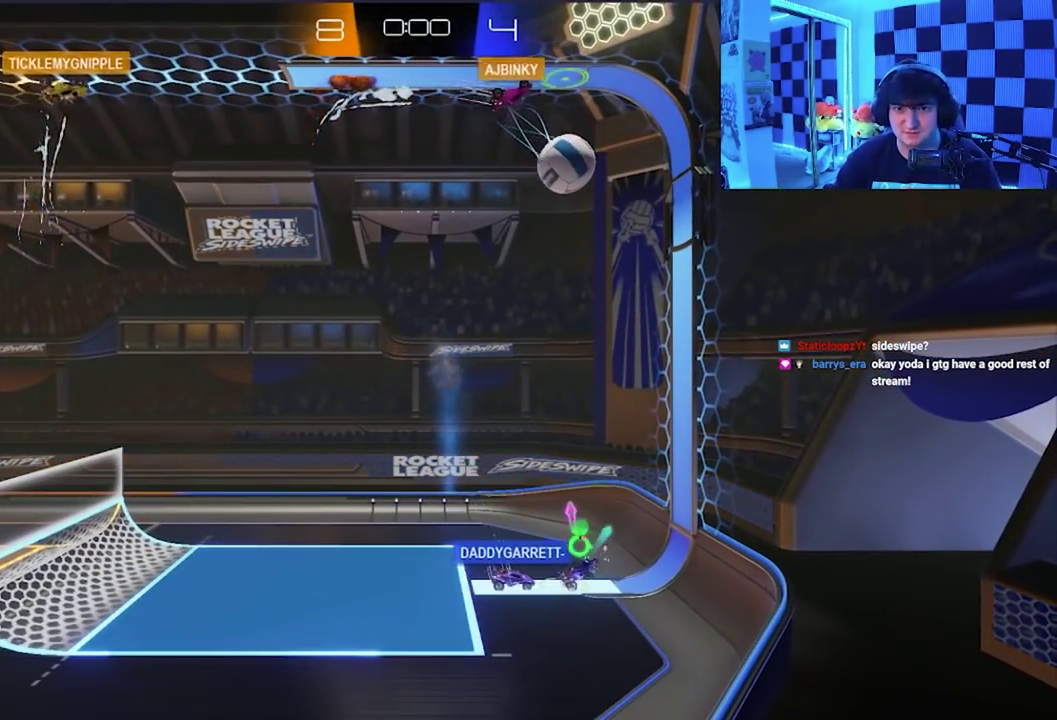
{"buttons": [], "left_stick": "up-right", "events": [[150, "left_stick", "up"], [217, "left_stick", "up-right"], [317, "A", "up"], [367, "left_stick", "right"], [467, "left_stick", "up-right"], [500, "X", "up"]]}
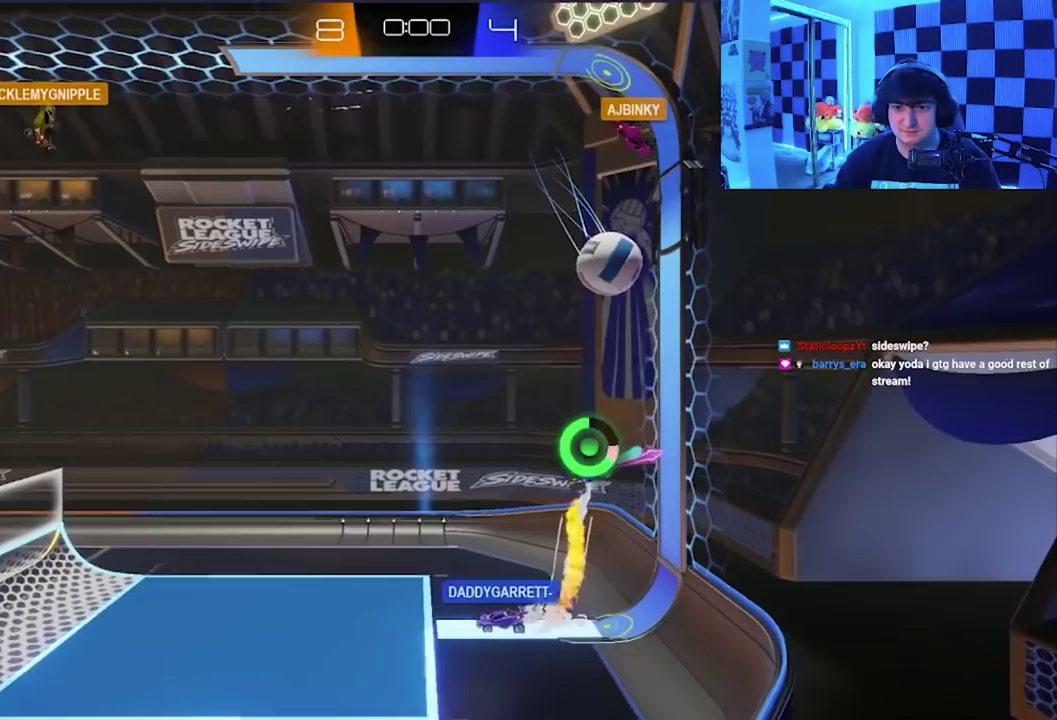
{"buttons": [], "left_stick": "down-left", "events": [[50, "left_stick", "center"], [483, "left_stick", "down-left"]]}
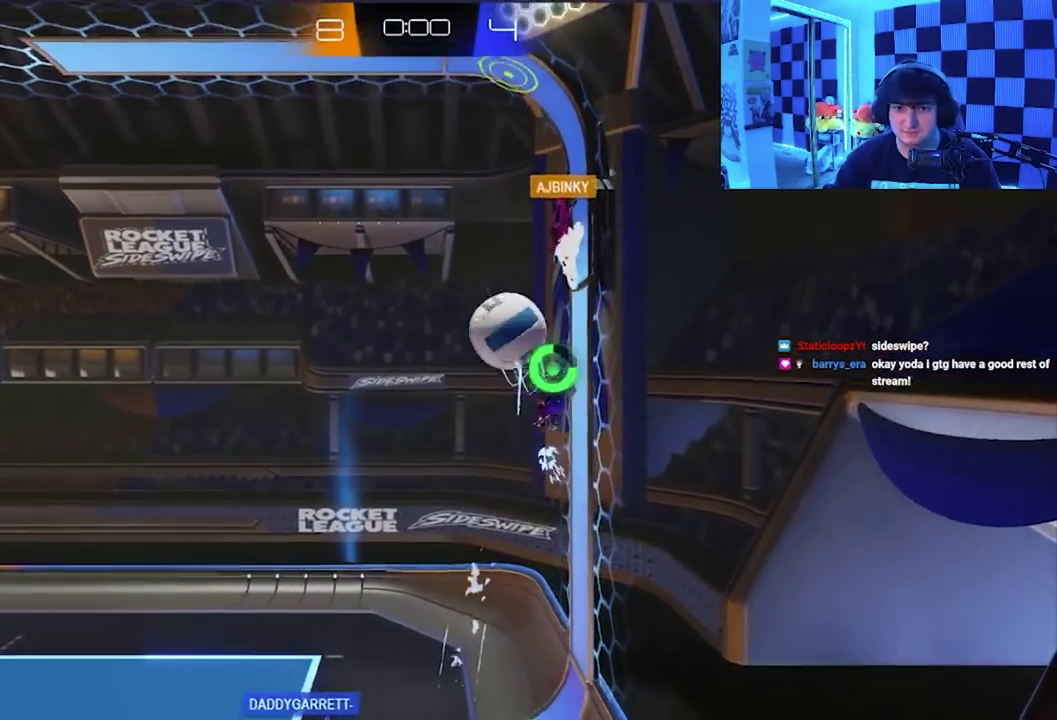
{"buttons": ["X"], "left_stick": "left", "events": [[117, "X", "down"], [350, "left_stick", "left"], [417, "left_stick", "up-left"], [500, "left_stick", "left"]]}
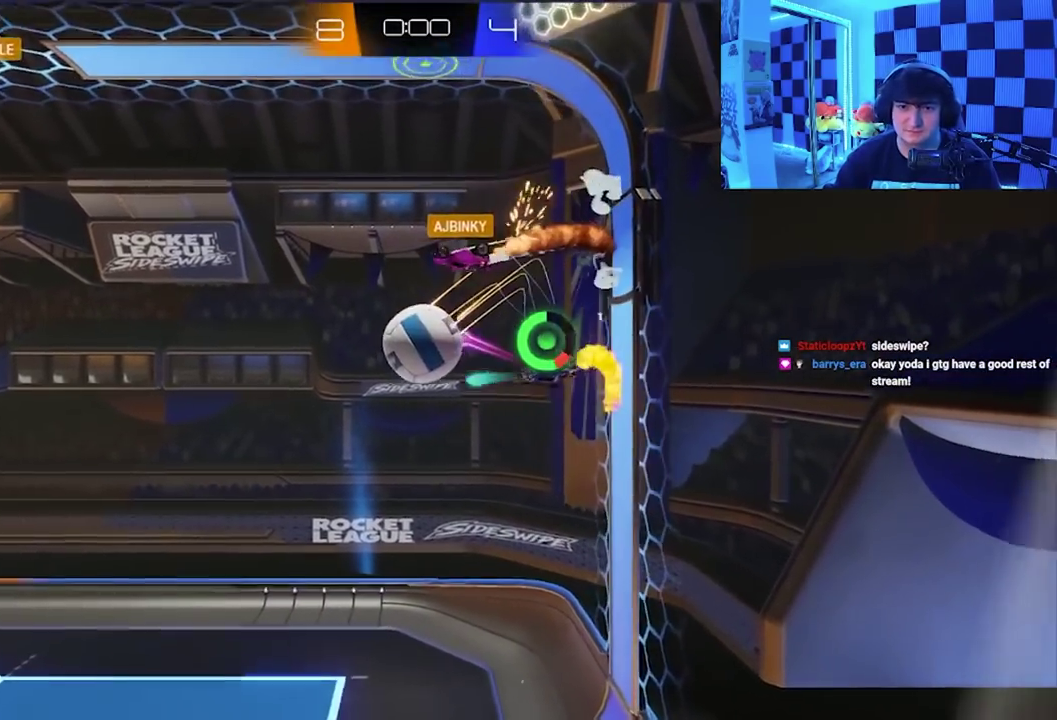
{"buttons": ["A", "X"], "left_stick": "down-right", "events": [[50, "left_stick", "down-left"], [167, "left_stick", "down"], [267, "left_stick", "down-right"], [467, "A", "down"]]}
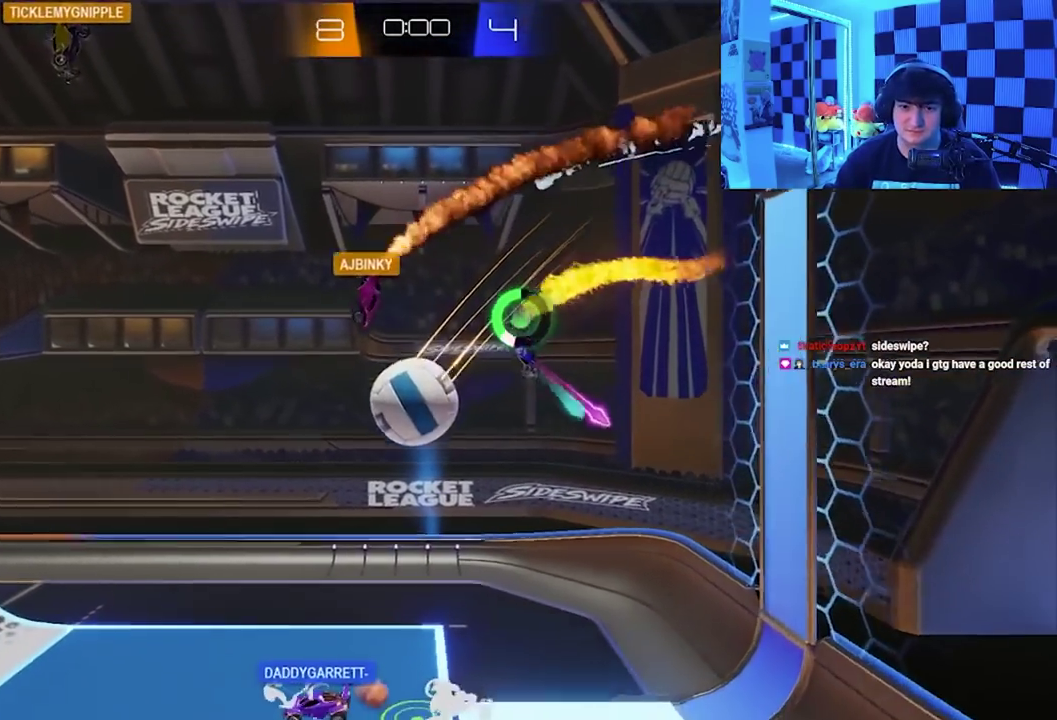
{"buttons": [], "left_stick": "down", "events": [[367, "A", "up"], [433, "X", "up"], [483, "left_stick", "down"]]}
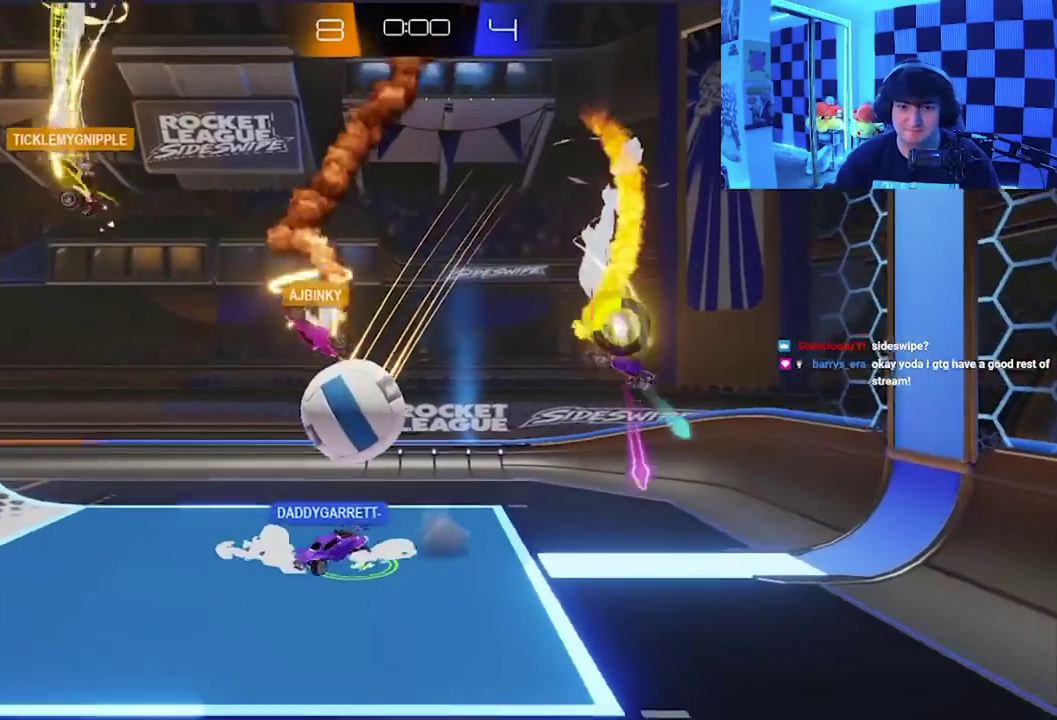
{"buttons": [], "left_stick": "down-left", "events": [[133, "left_stick", "down-left"]]}
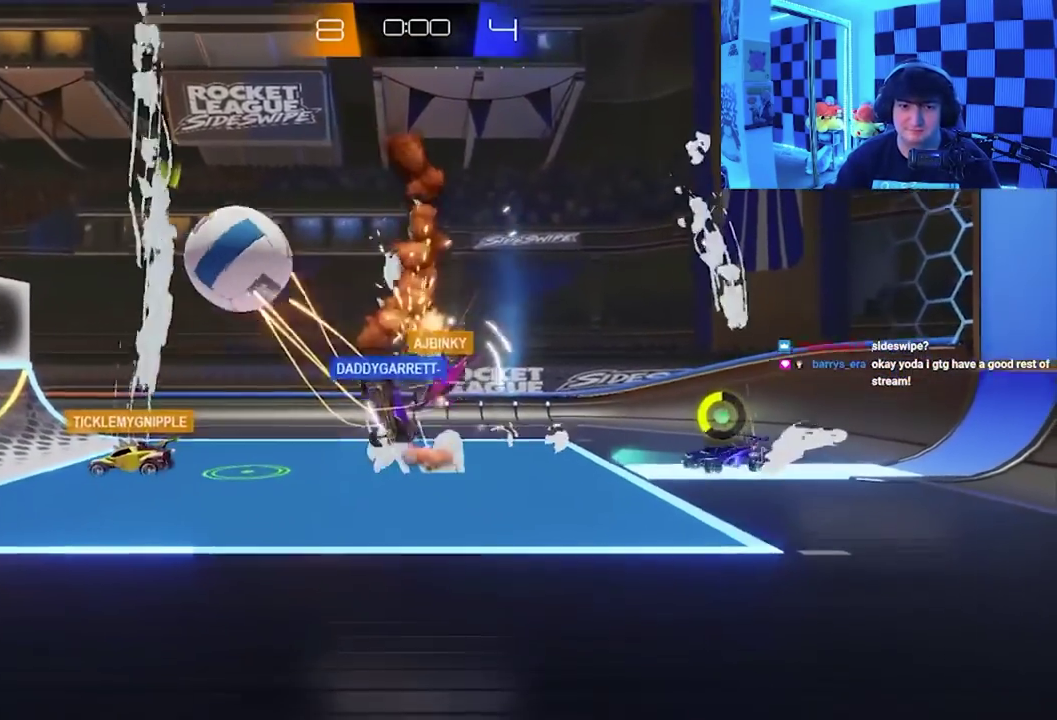
{"buttons": [], "left_stick": "left", "events": [[467, "left_stick", "left"]]}
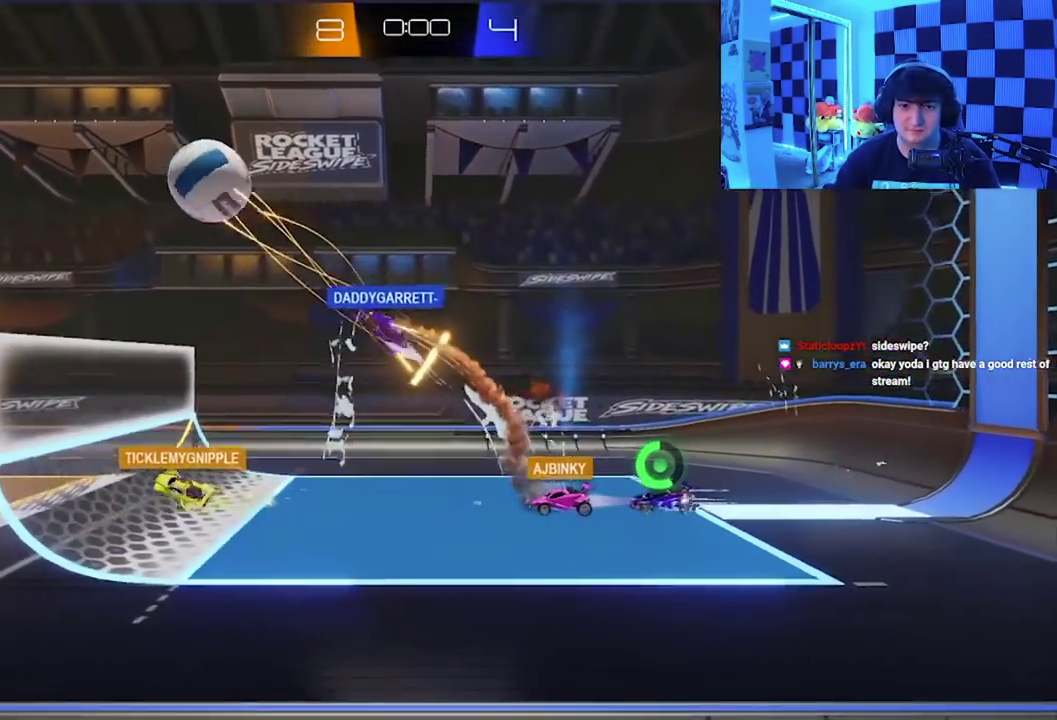
{"buttons": [], "left_stick": "left", "events": []}
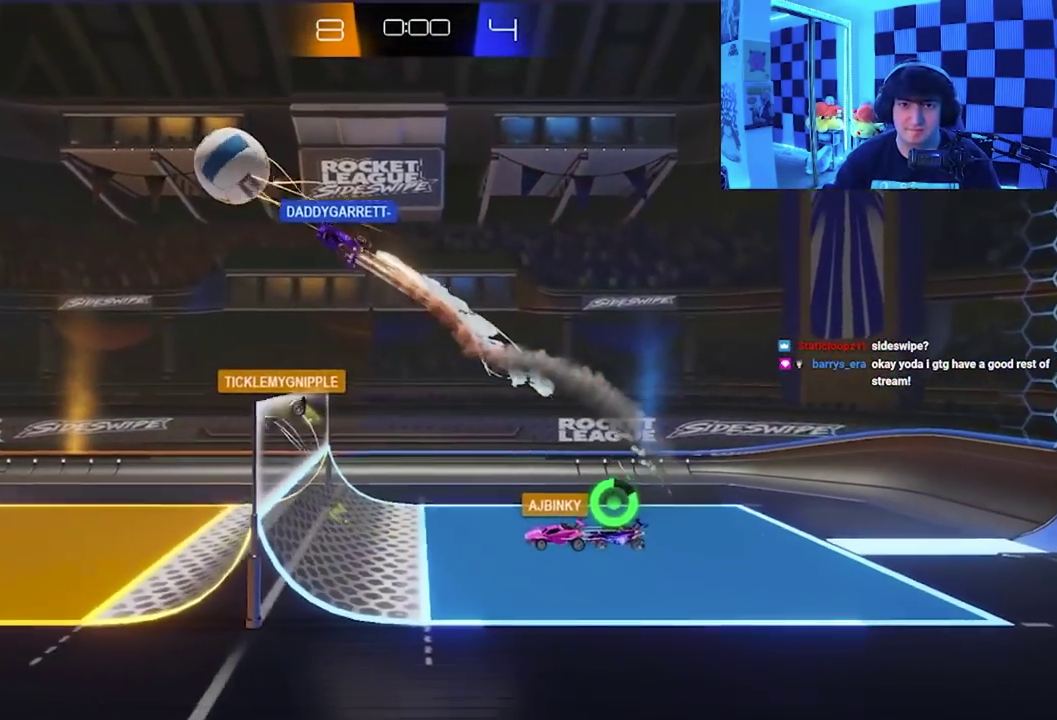
{"buttons": [], "left_stick": "left", "events": []}
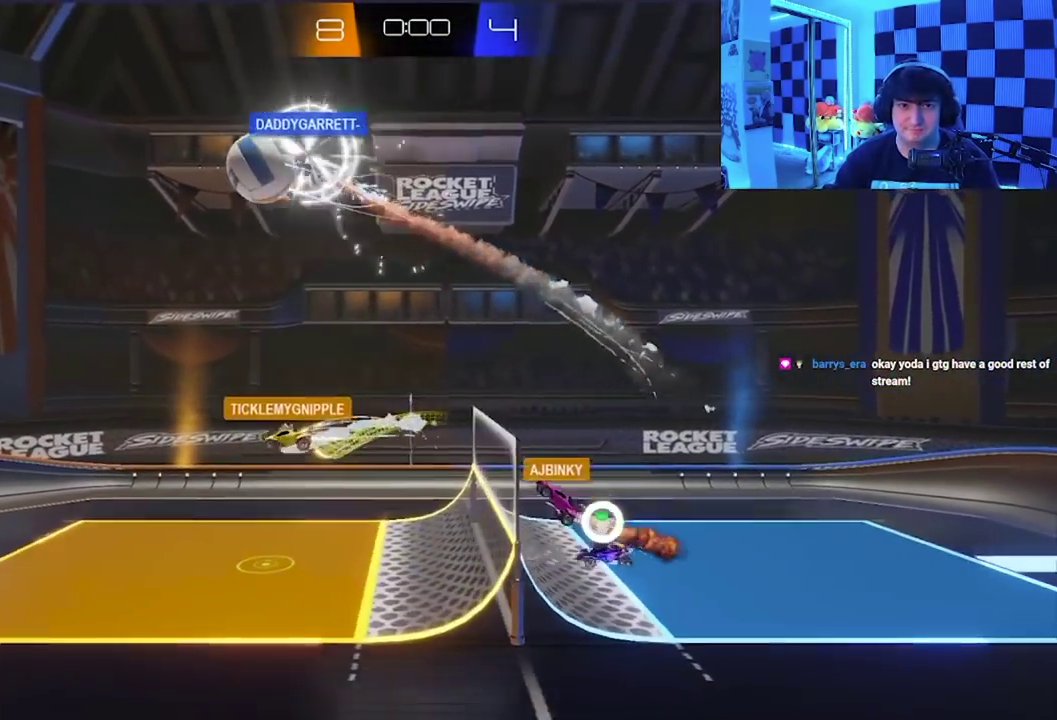
{"buttons": ["A", "X"], "left_stick": "up-left", "events": [[67, "left_stick", "up-left"], [150, "A", "down"], [150, "X", "down"]]}
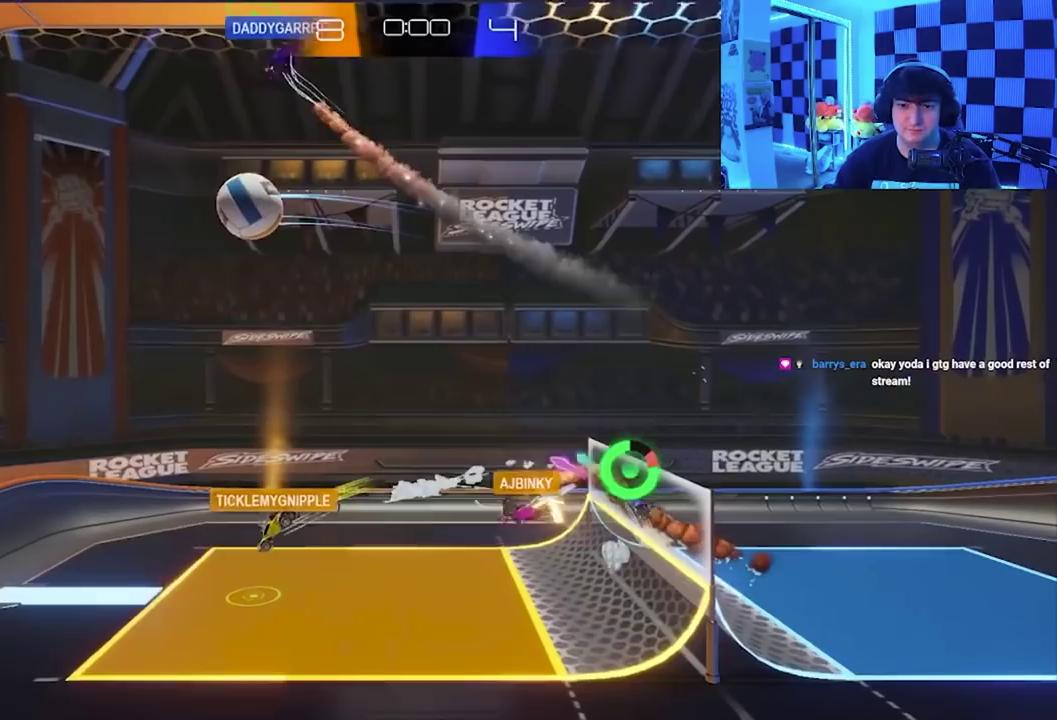
{"buttons": [], "left_stick": "down-left", "events": [[33, "A", "up"], [33, "X", "up"], [200, "X", "down"], [300, "left_stick", "left"], [433, "left_stick", "down-left"], [467, "X", "up"]]}
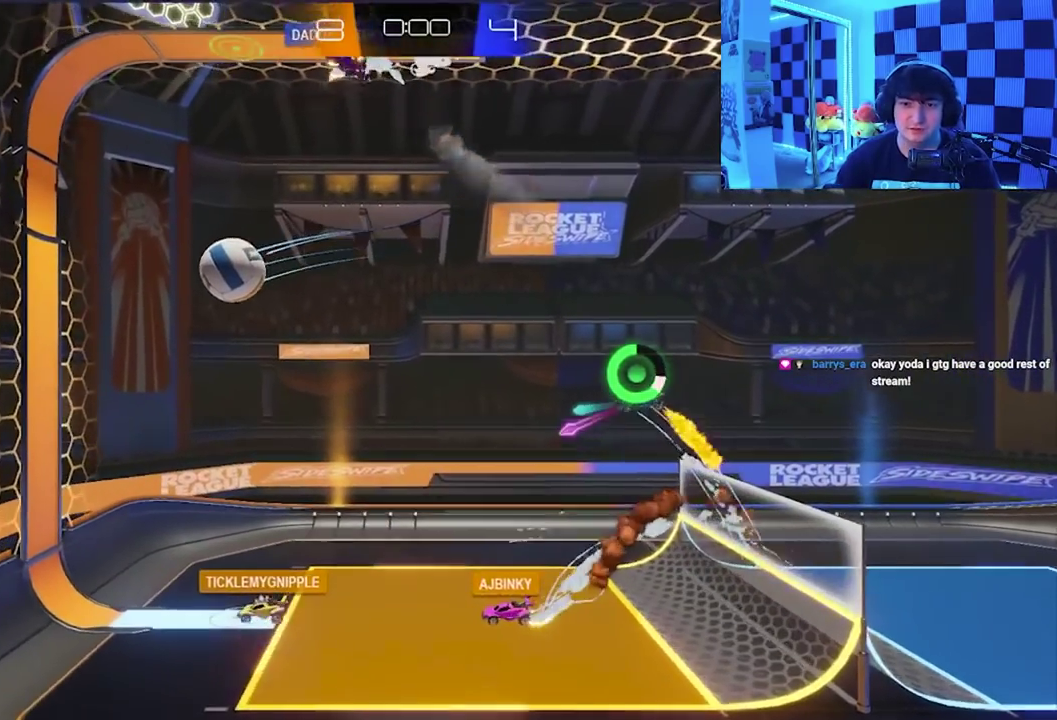
{"buttons": [], "left_stick": "right", "events": [[83, "left_stick", "center"], [417, "left_stick", "right"]]}
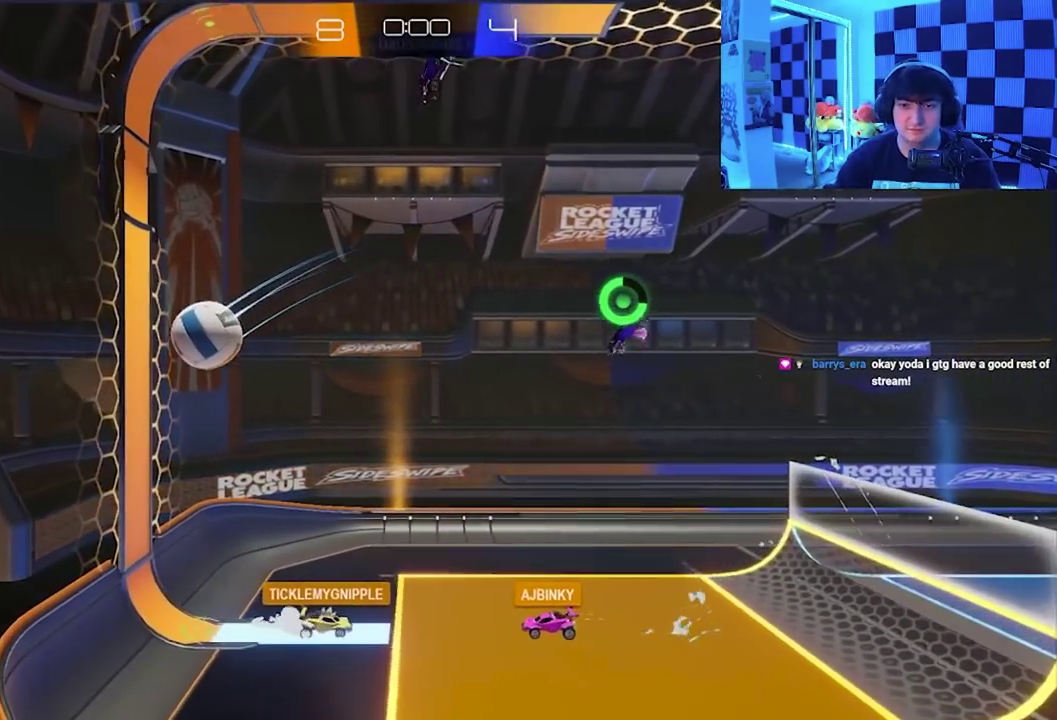
{"buttons": ["X"], "left_stick": "right", "events": [[133, "X", "down"], [150, "left_stick", "up-right"], [267, "left_stick", "up"], [417, "left_stick", "up-right"], [500, "left_stick", "right"]]}
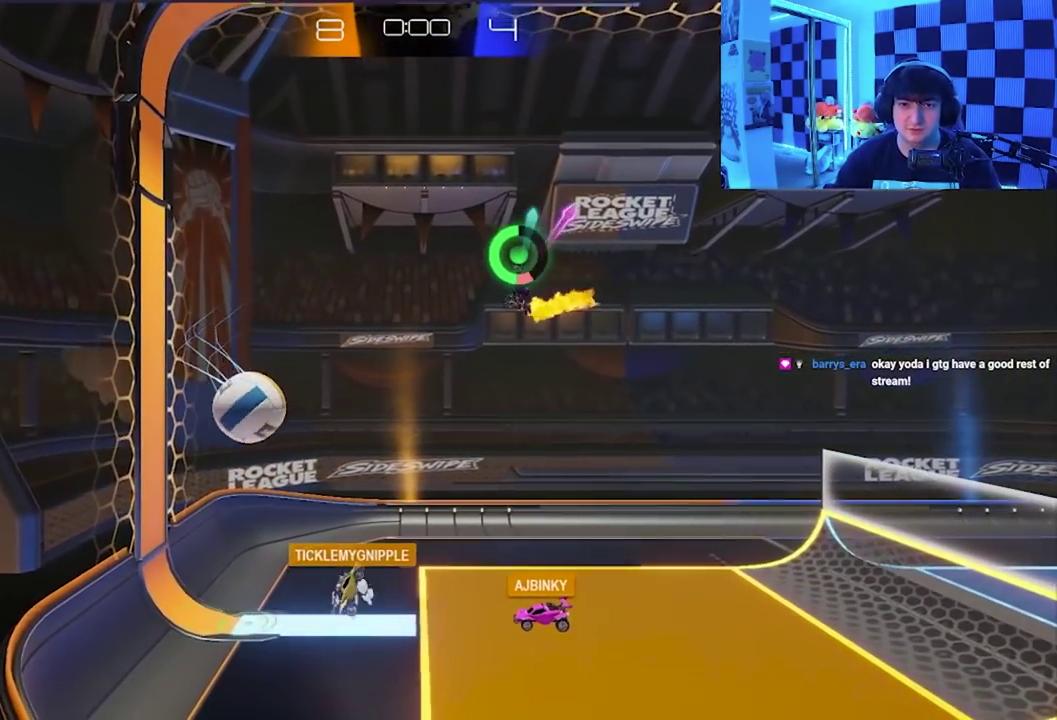
{"buttons": [], "left_stick": "up-right", "events": [[183, "X", "up"], [233, "left_stick", "up-right"]]}
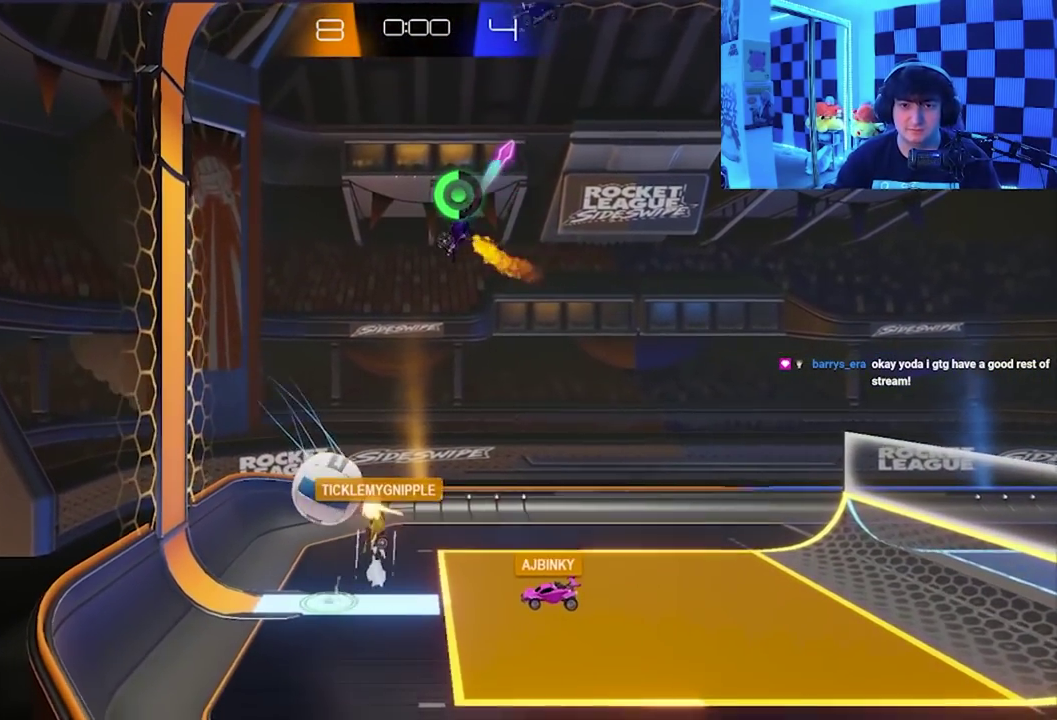
{"buttons": [], "left_stick": "down-right", "events": [[17, "left_stick", "up"], [183, "X", "down"], [200, "left_stick", "up-left"], [367, "X", "up"], [400, "left_stick", "down"], [450, "left_stick", "down-right"]]}
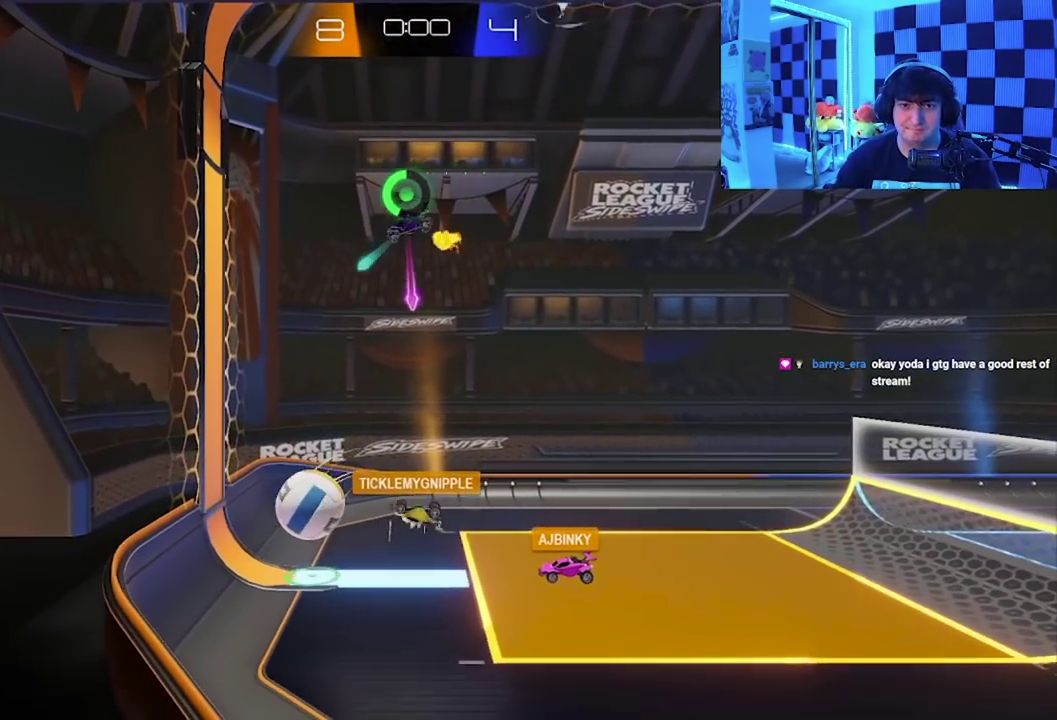
{"buttons": [], "left_stick": "center", "events": [[50, "left_stick", "center"]]}
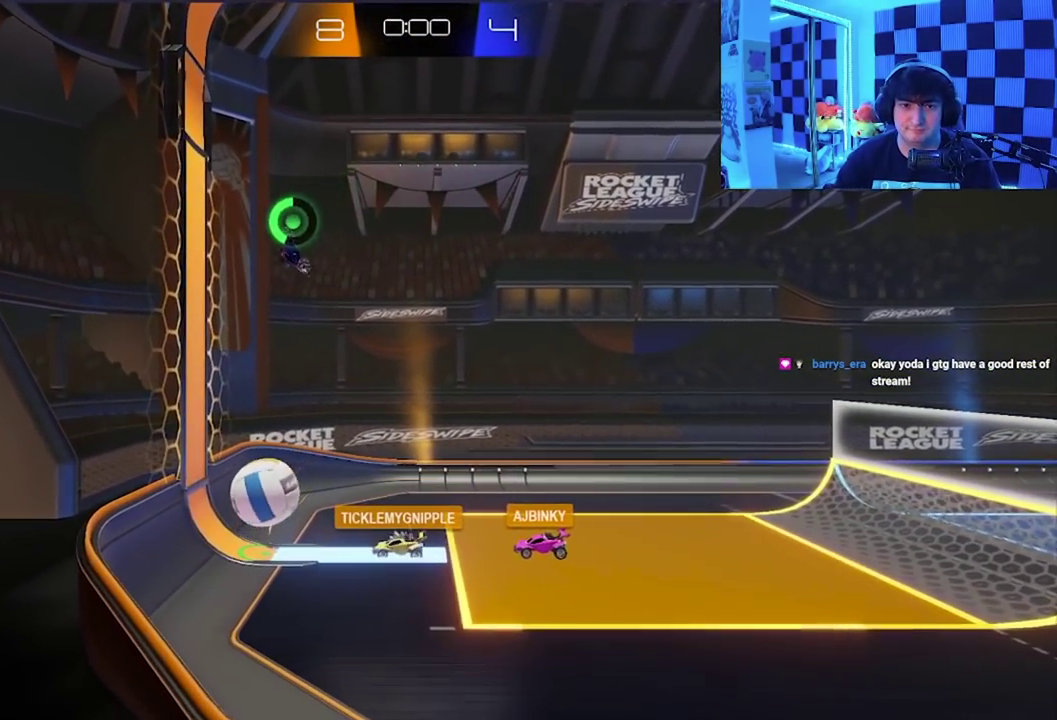
{"buttons": ["A", "L1"], "left_stick": "center", "events": [[17, "left_stick", "right"], [117, "X", "down"], [333, "X", "up"], [400, "L1", "down"], [417, "A", "down"], [417, "left_stick", "center"]]}
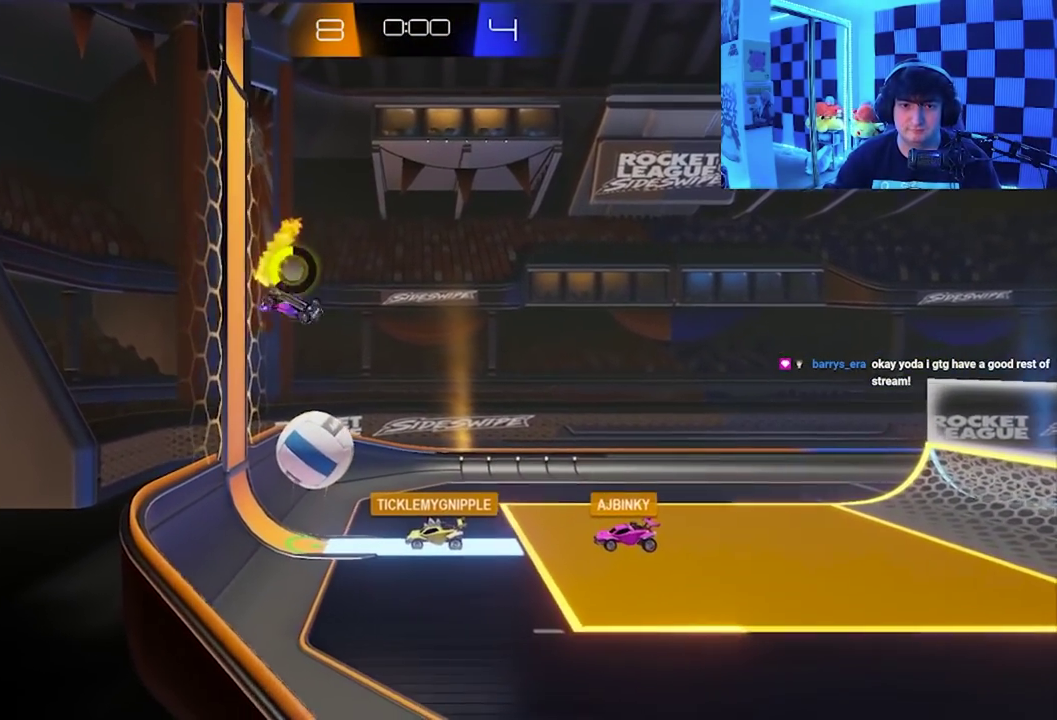
{"buttons": ["X"], "left_stick": "left", "events": [[133, "A", "up"], [150, "L1", "up"], [317, "left_stick", "left"], [450, "X", "down"]]}
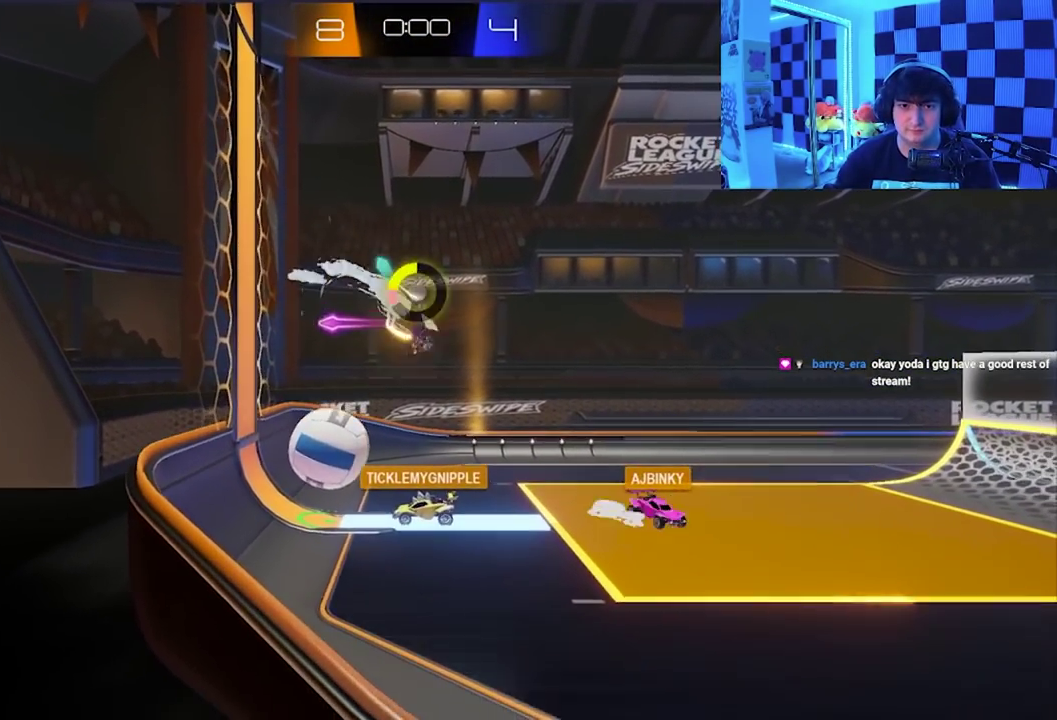
{"buttons": [], "left_stick": "right", "events": [[67, "left_stick", "down"], [167, "left_stick", "down-right"], [250, "X", "up"], [367, "left_stick", "right"]]}
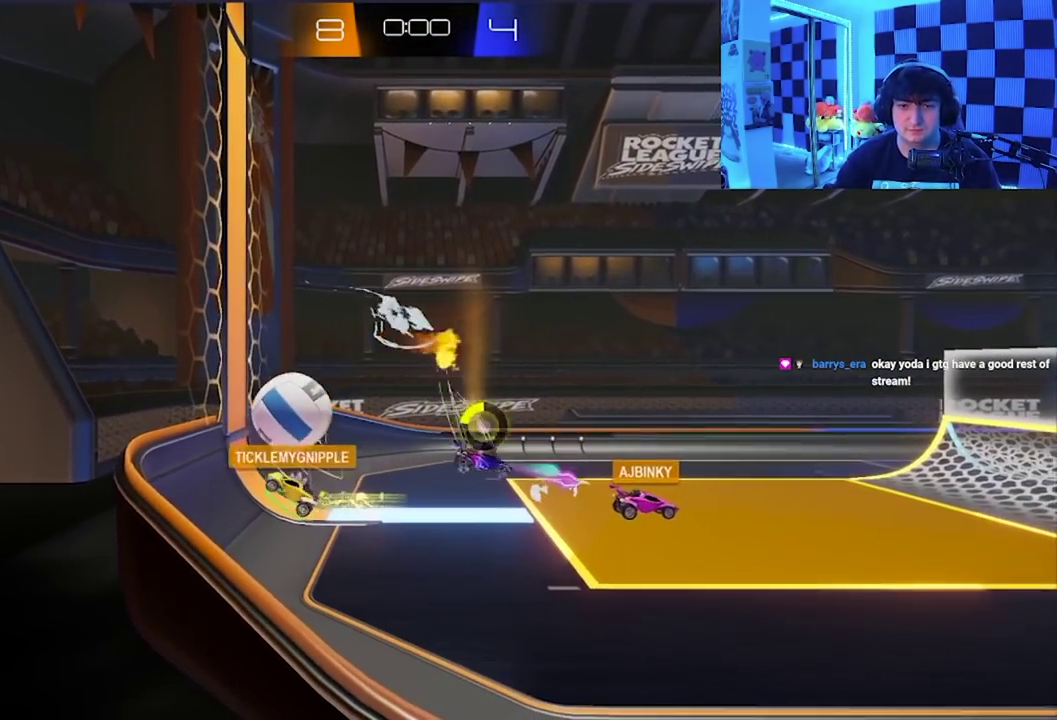
{"buttons": [], "left_stick": "right", "events": []}
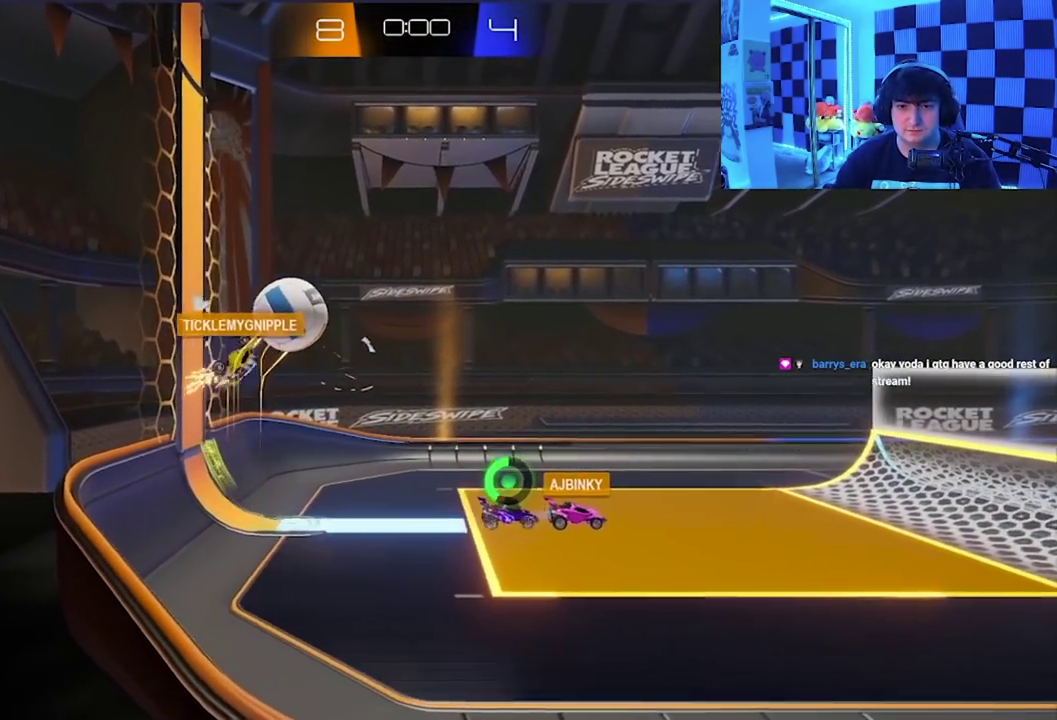
{"buttons": ["A", "X"], "left_stick": "up", "events": [[233, "left_stick", "up-right"], [317, "A", "down"], [317, "X", "down"], [450, "left_stick", "up"]]}
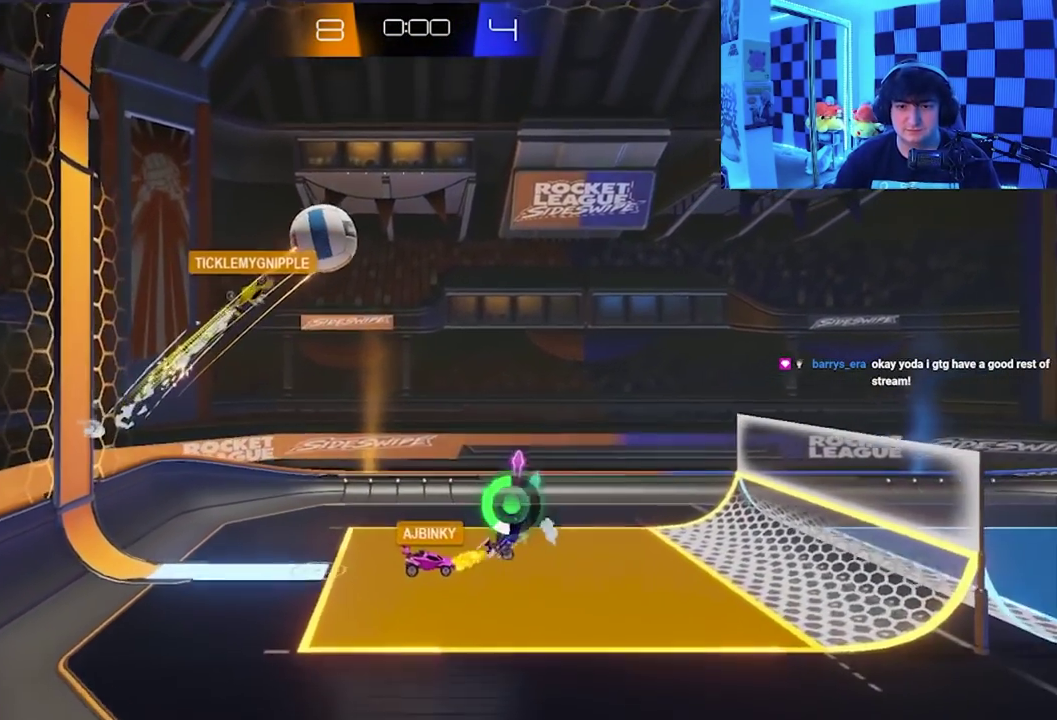
{"buttons": ["X"], "left_stick": "up-right", "events": [[67, "left_stick", "up-right"], [183, "A", "up"]]}
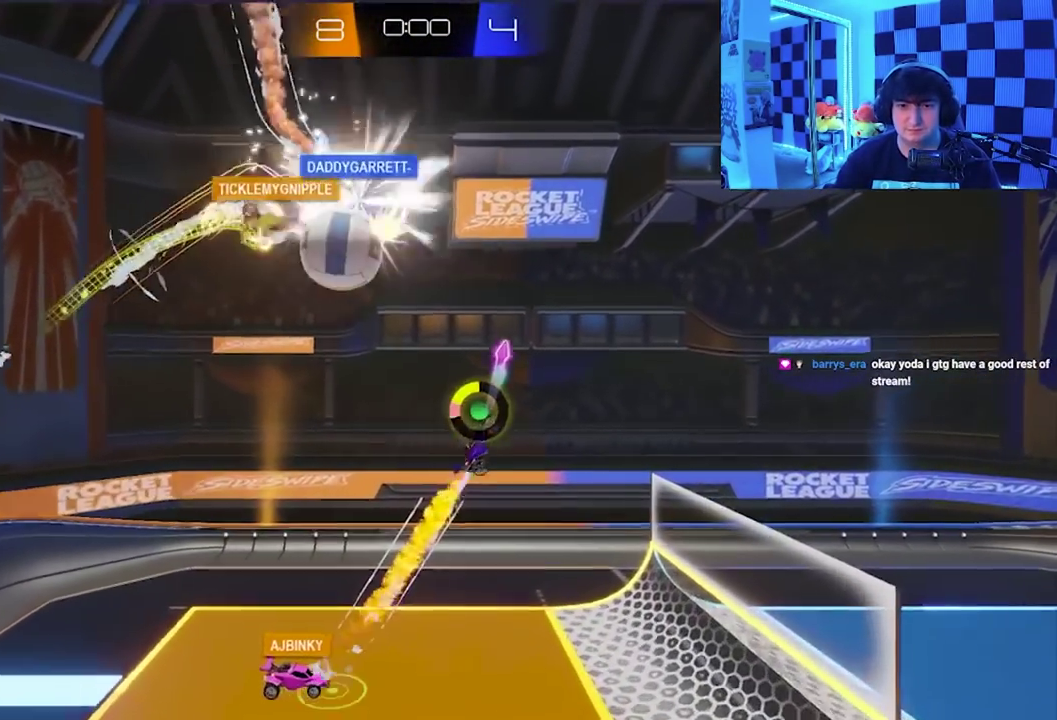
{"buttons": [], "left_stick": "center", "events": [[183, "left_stick", "right"], [200, "X", "up"], [283, "left_stick", "down-right"], [367, "left_stick", "center"]]}
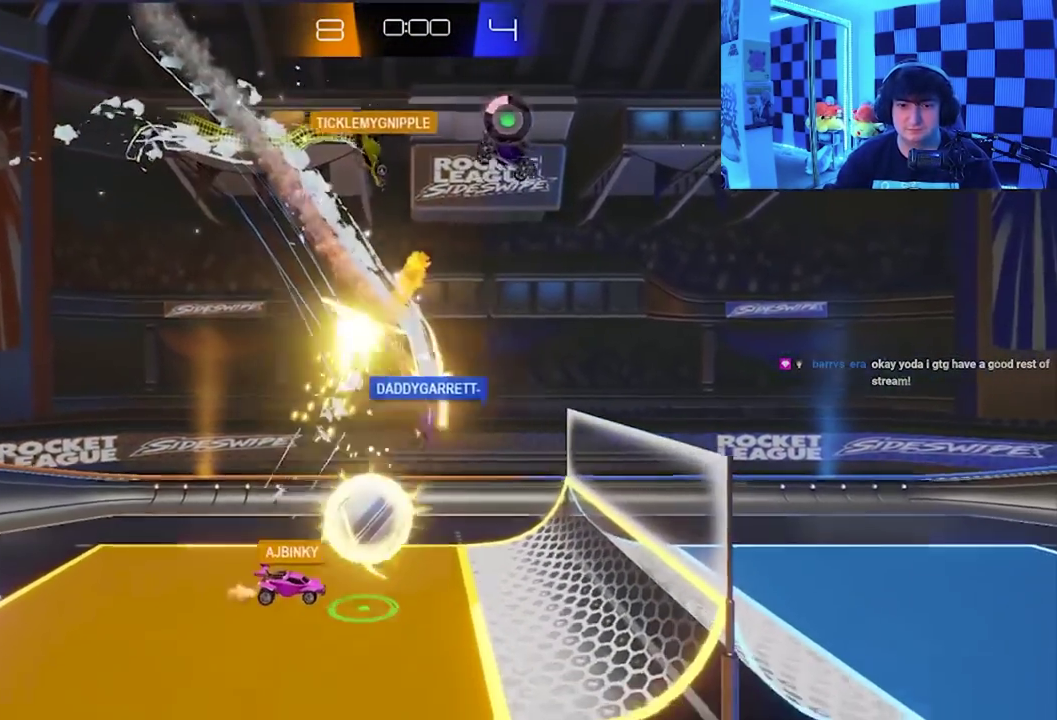
{"buttons": [], "left_stick": "center", "events": []}
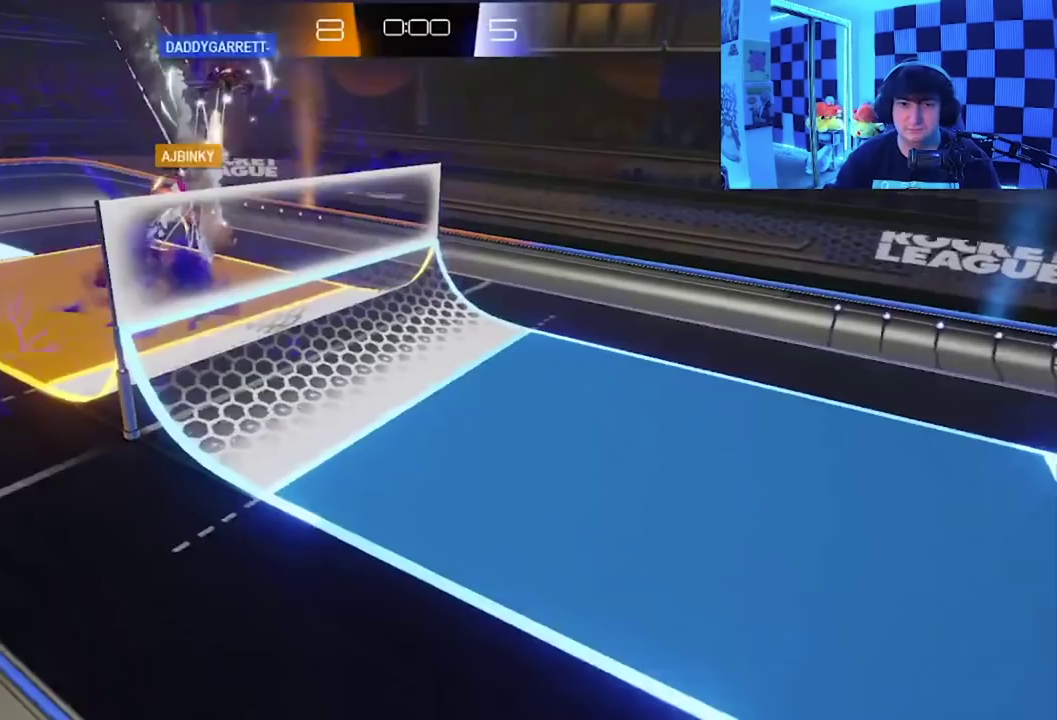
{"buttons": ["A", "X"], "left_stick": "up", "events": [[467, "X", "down"], [483, "A", "down"], [500, "left_stick", "up"]]}
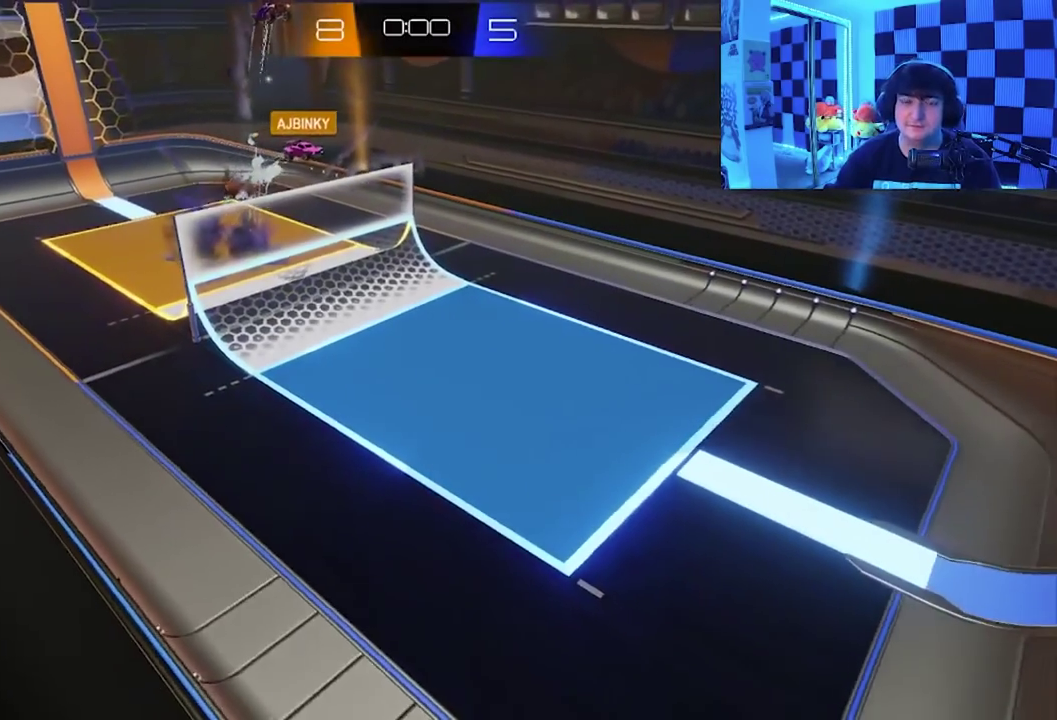
{"buttons": [], "left_stick": "center", "events": [[17, "B", "down"], [17, "Y", "down"], [167, "A", "up"], [167, "X", "up"], [183, "B", "up"], [217, "Y", "up"], [317, "left_stick", "center"]]}
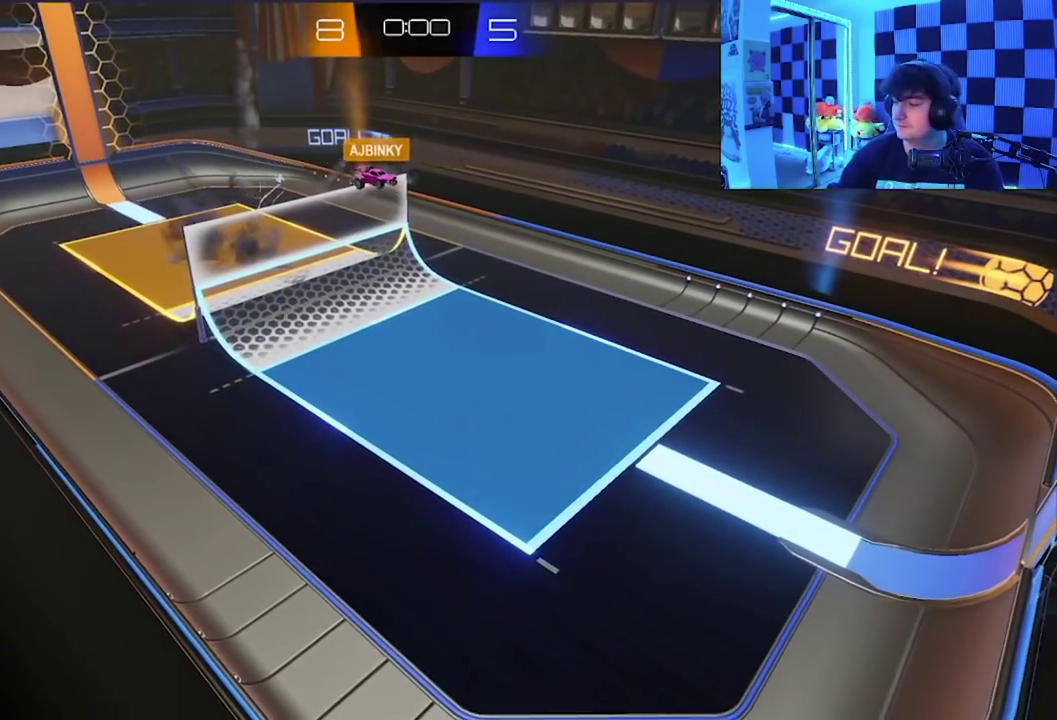
{"buttons": [], "left_stick": "center", "events": []}
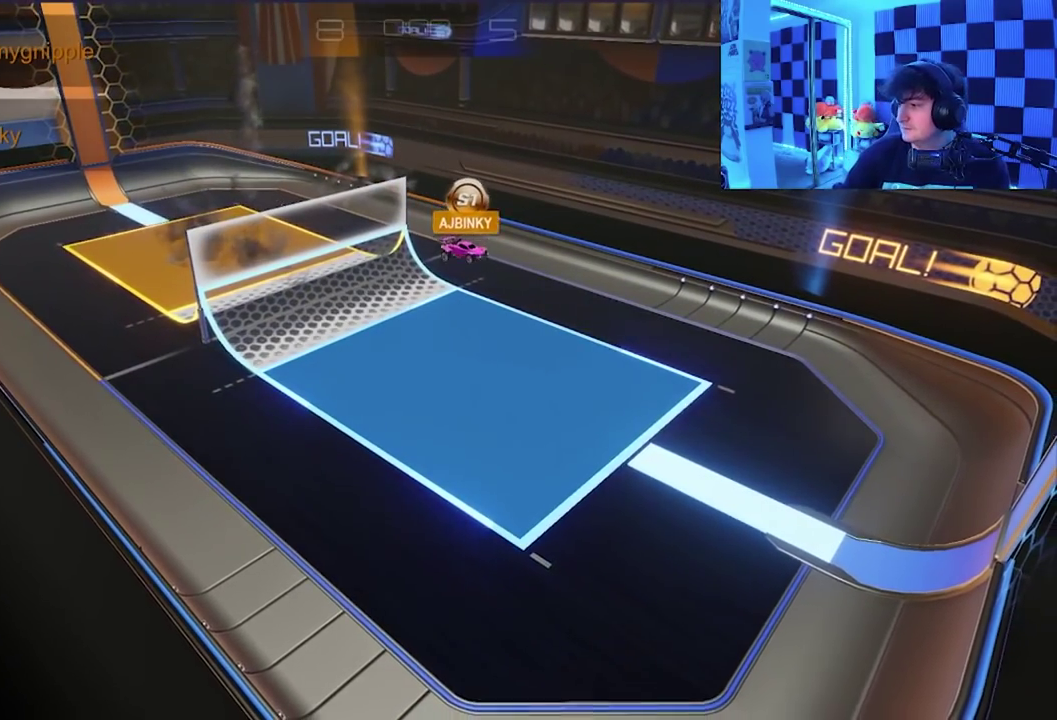
{"buttons": [], "left_stick": "center", "events": []}
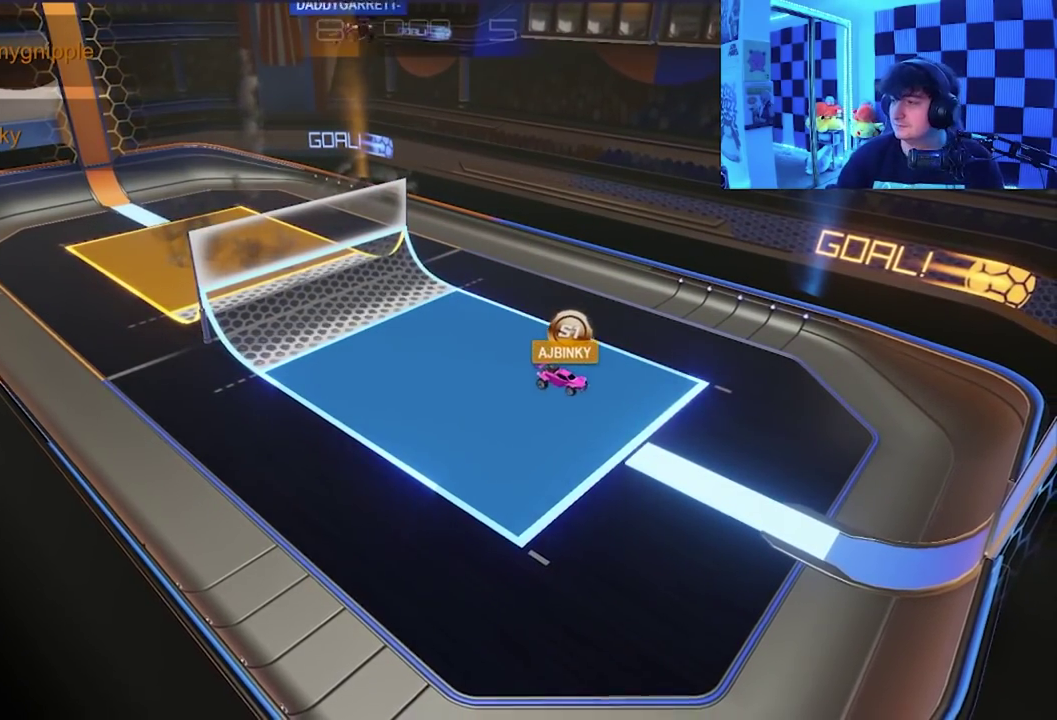
{"buttons": [], "left_stick": "center", "events": [[150, "A", "down"], [183, "X", "down"], [217, "Y", "down"], [283, "B", "down"], [417, "A", "up"], [417, "B", "up"], [417, "X", "up"], [450, "Y", "up"]]}